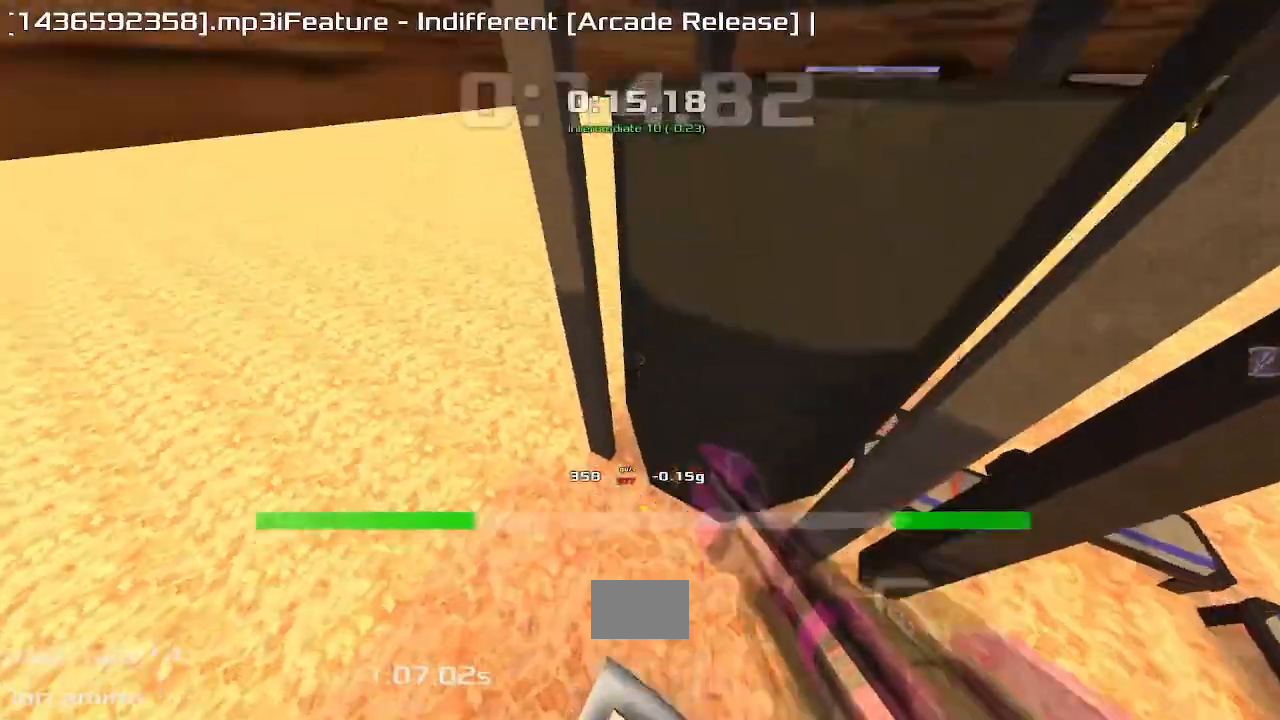
Gameplay with keyboard; each line is a JSON object with the keys held at the frame after it. "events" lists presses ("down") and releases ("up") of "down", "left", "right" and "up" between this image and that frame as [ms after this image, input, new state], when the widget could be followed in between. No other keys are recorded. Mouse input is not recorded. Not read: other_keys.
{"keys": ["up"]}
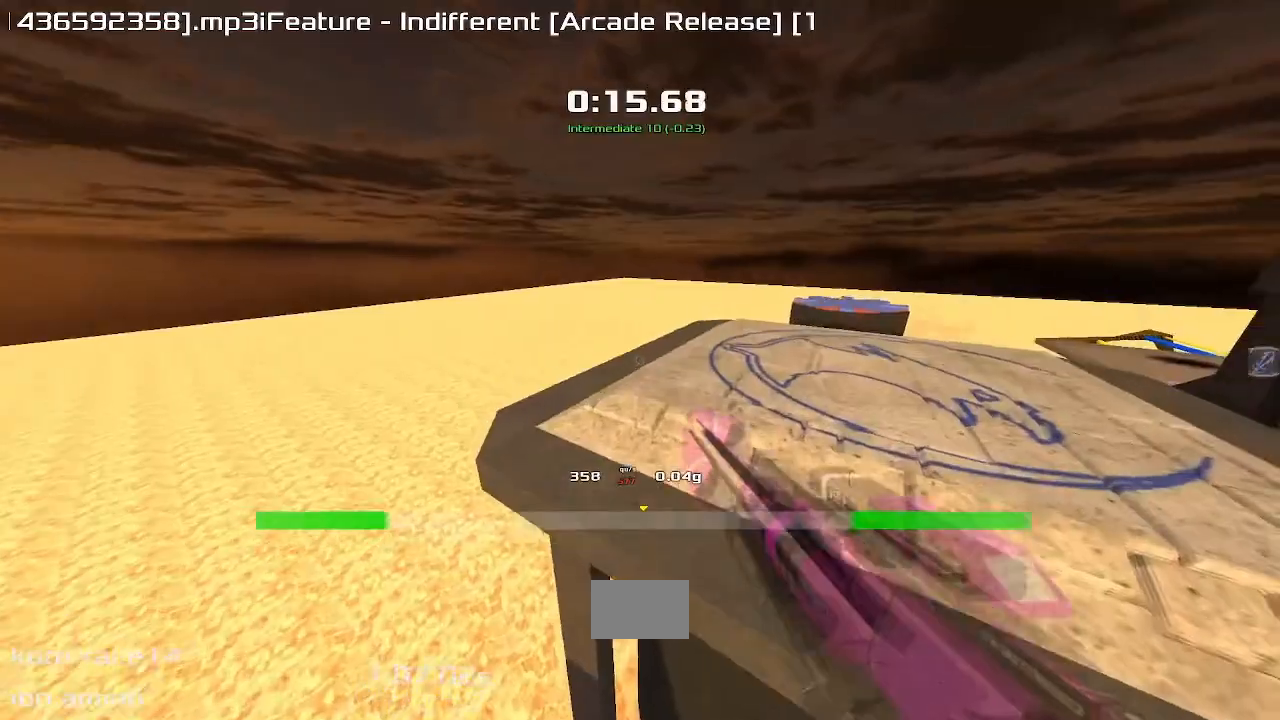
{"keys": ["right", "up"], "events": [[367, "right", "down"]]}
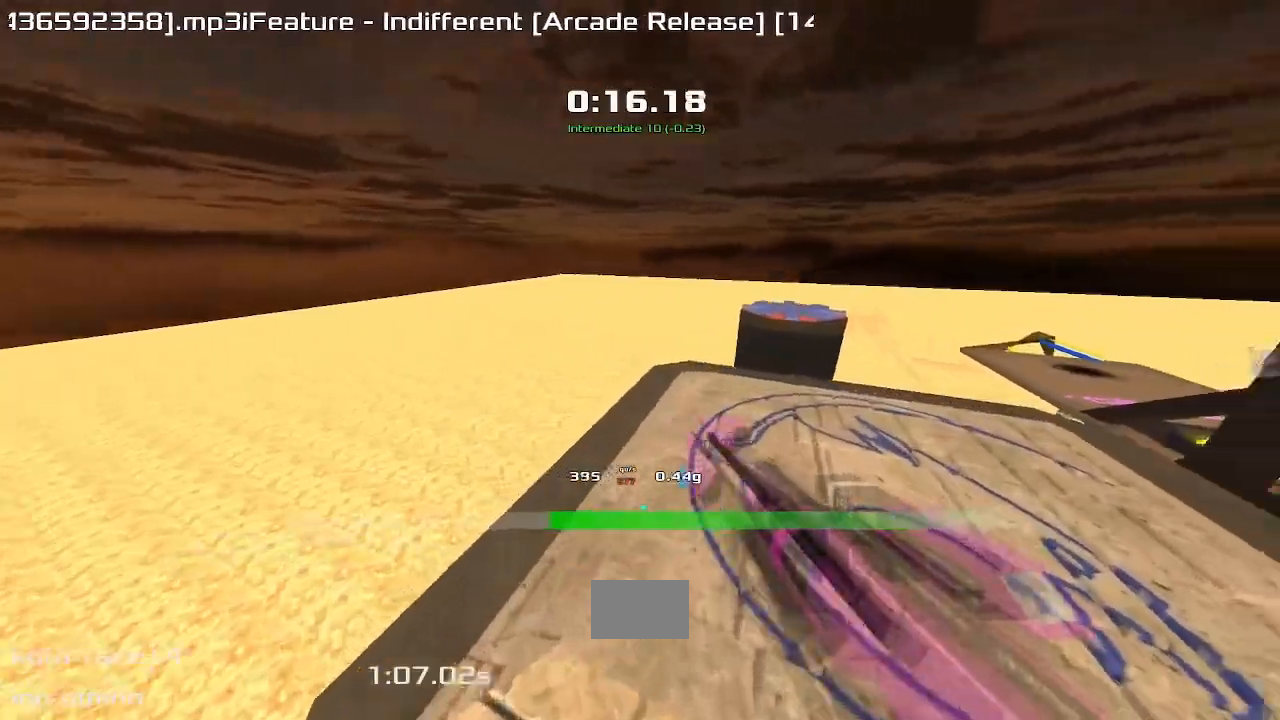
{"keys": [], "events": [[33, "up", "up"], [200, "up", "down"], [283, "right", "up"], [400, "right", "down"], [400, "up", "up"], [450, "right", "up"]]}
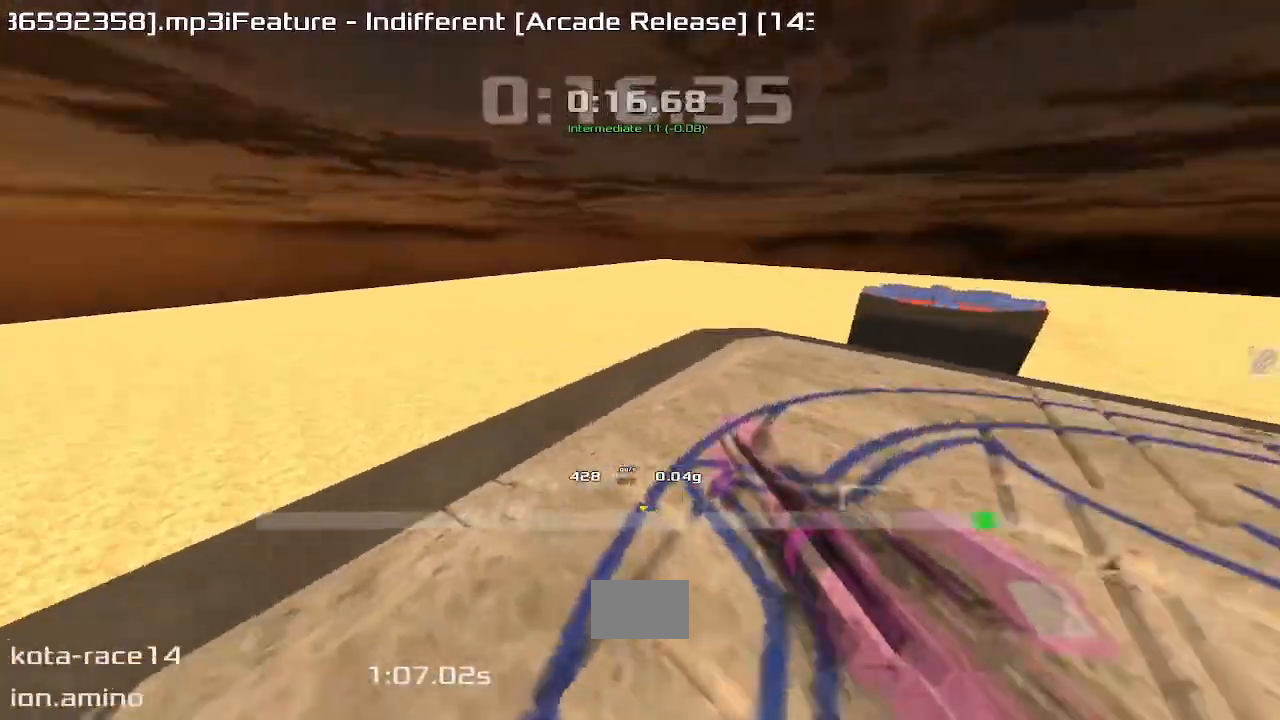
{"keys": ["up"]}
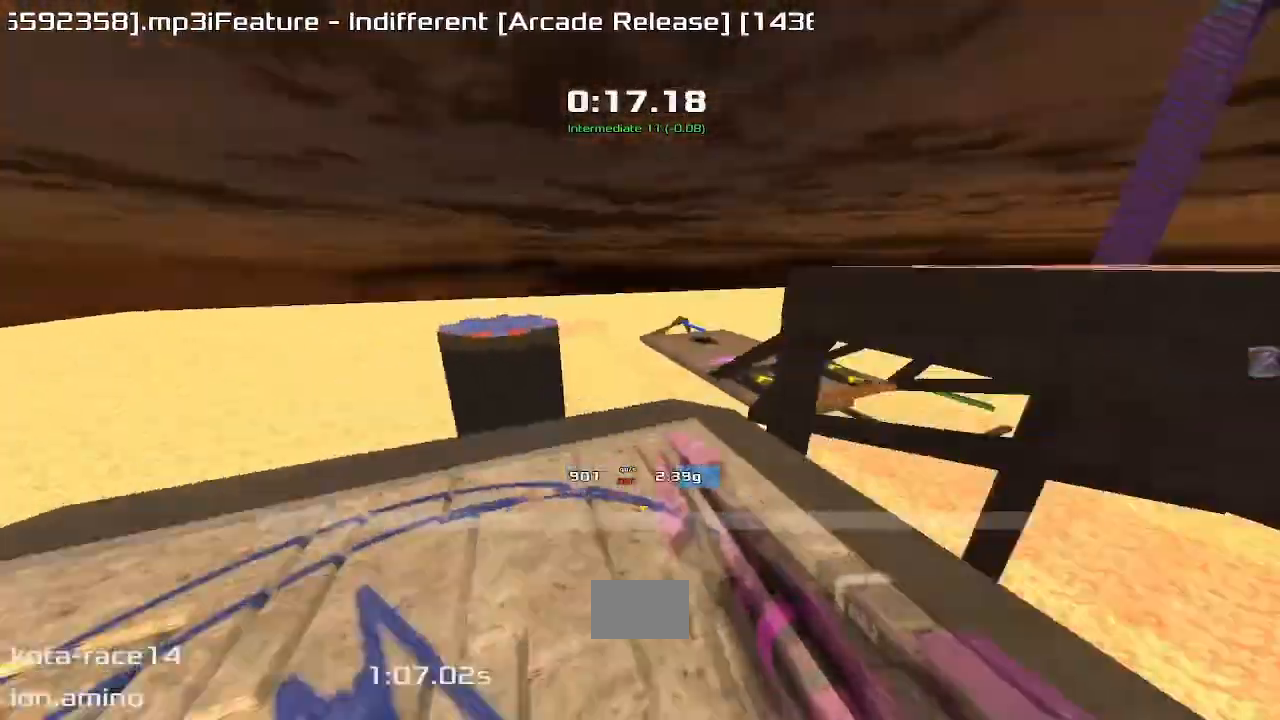
{"keys": ["left", "up"]}
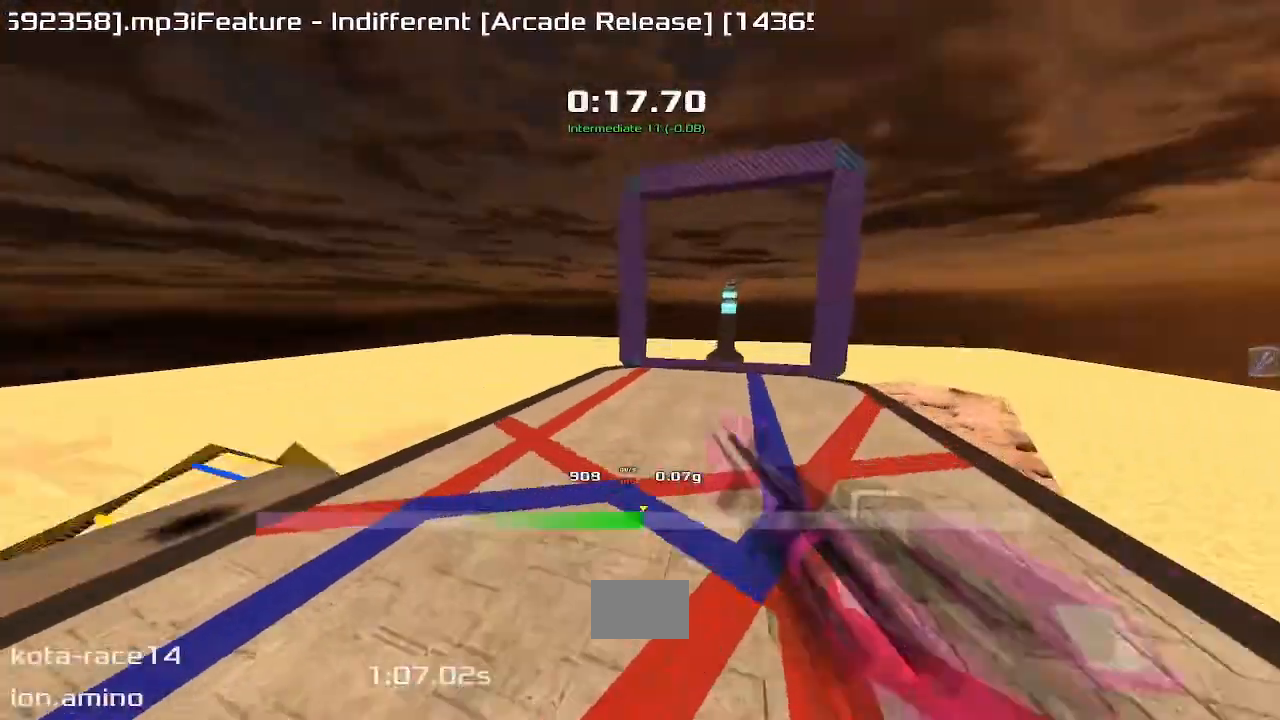
{"keys": ["up"]}
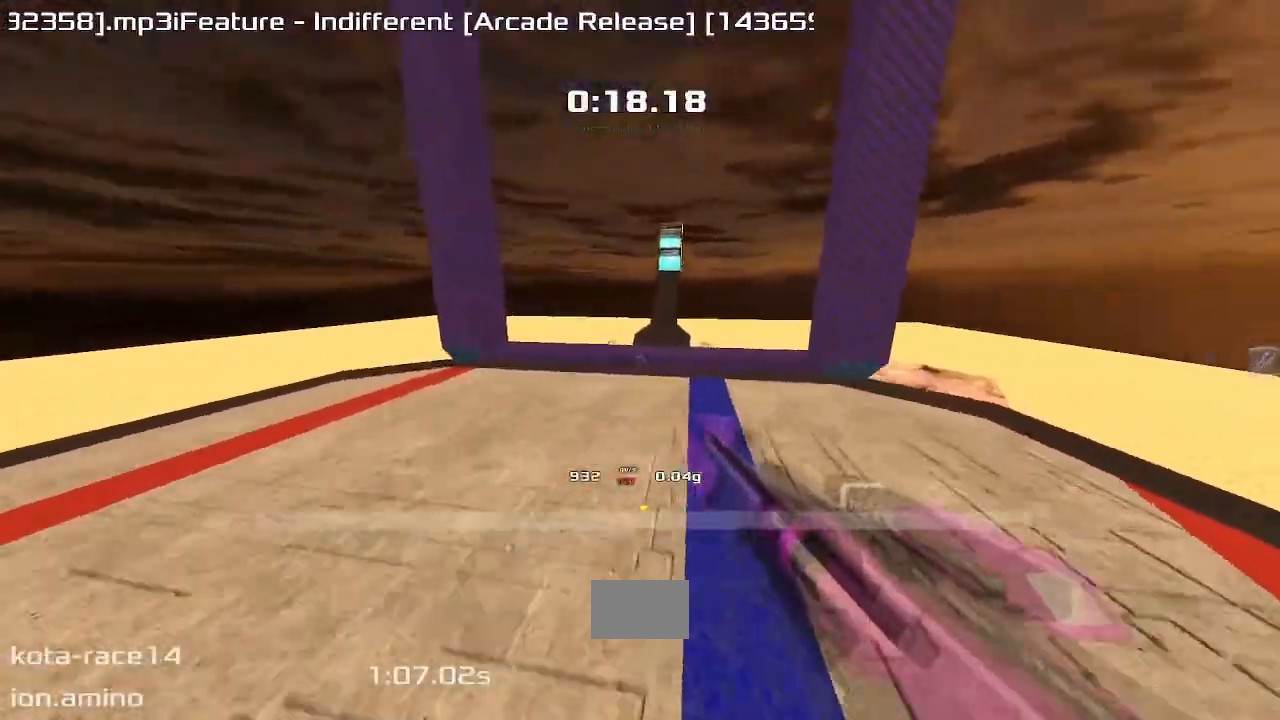
{"keys": ["up"]}
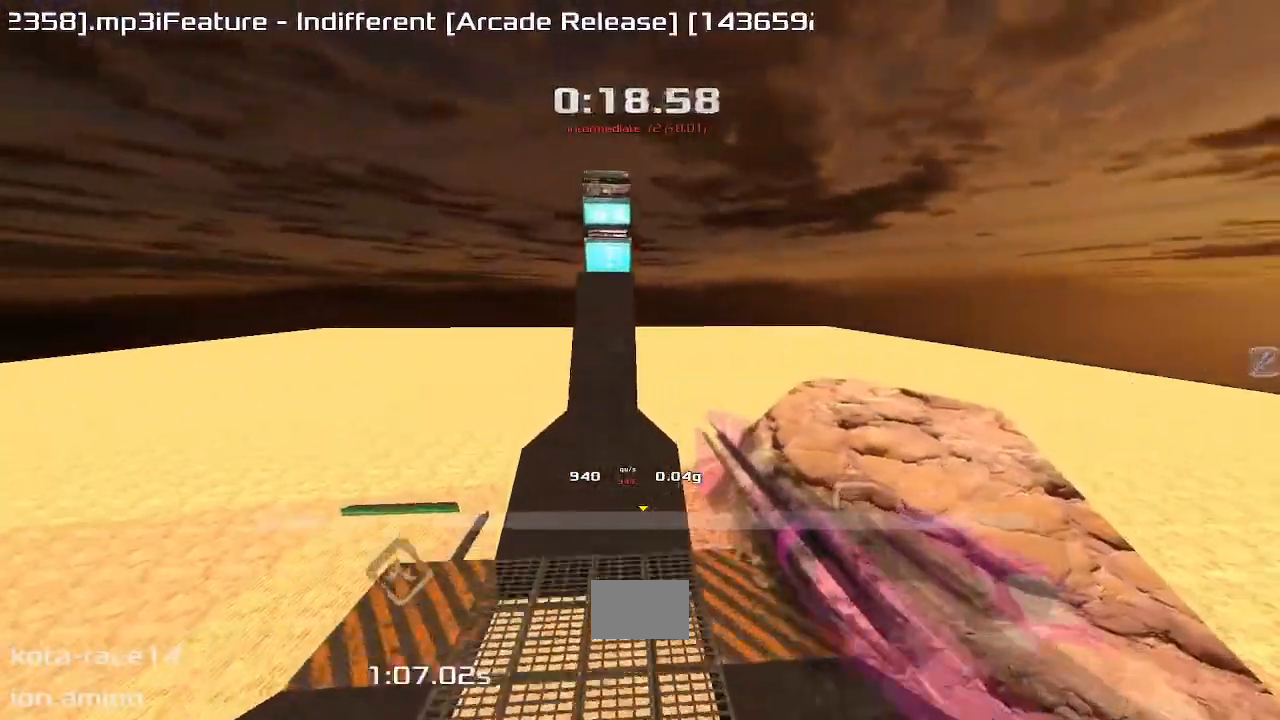
{"keys": ["up"], "events": []}
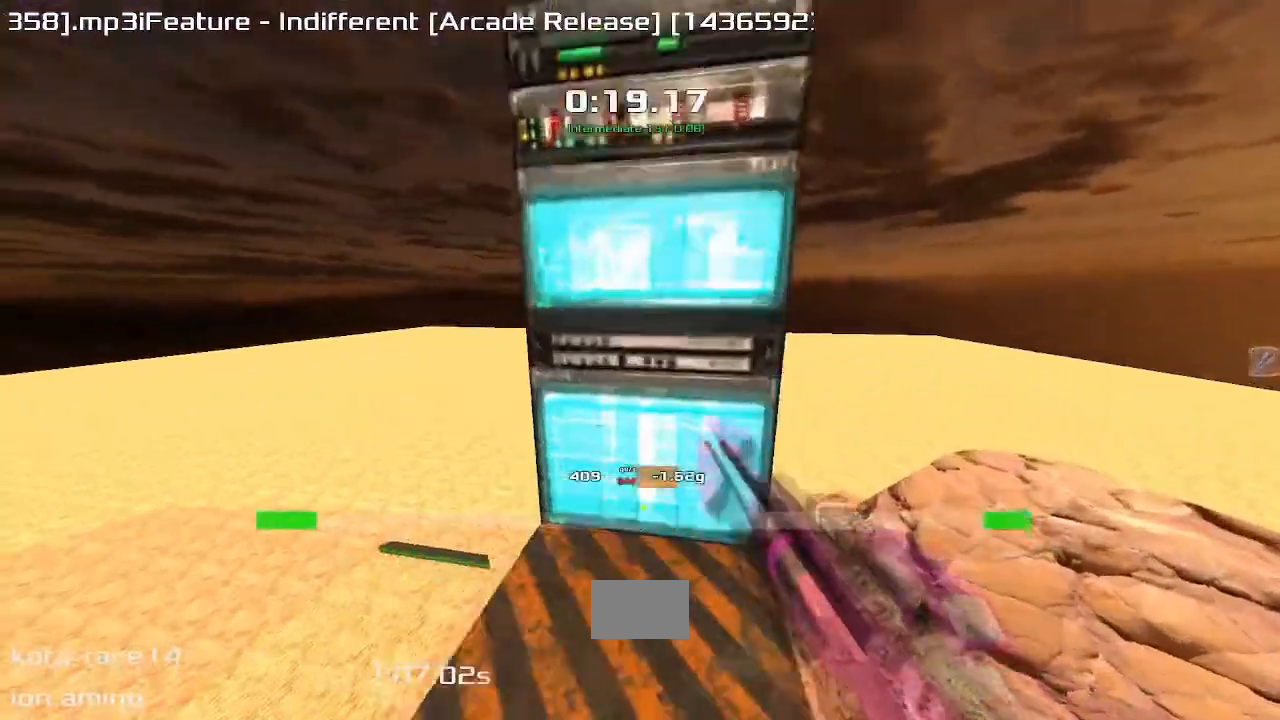
{"keys": ["down"], "events": [[200, "up", "up"], [283, "left", "down"], [317, "down", "down"], [467, "left", "up"]]}
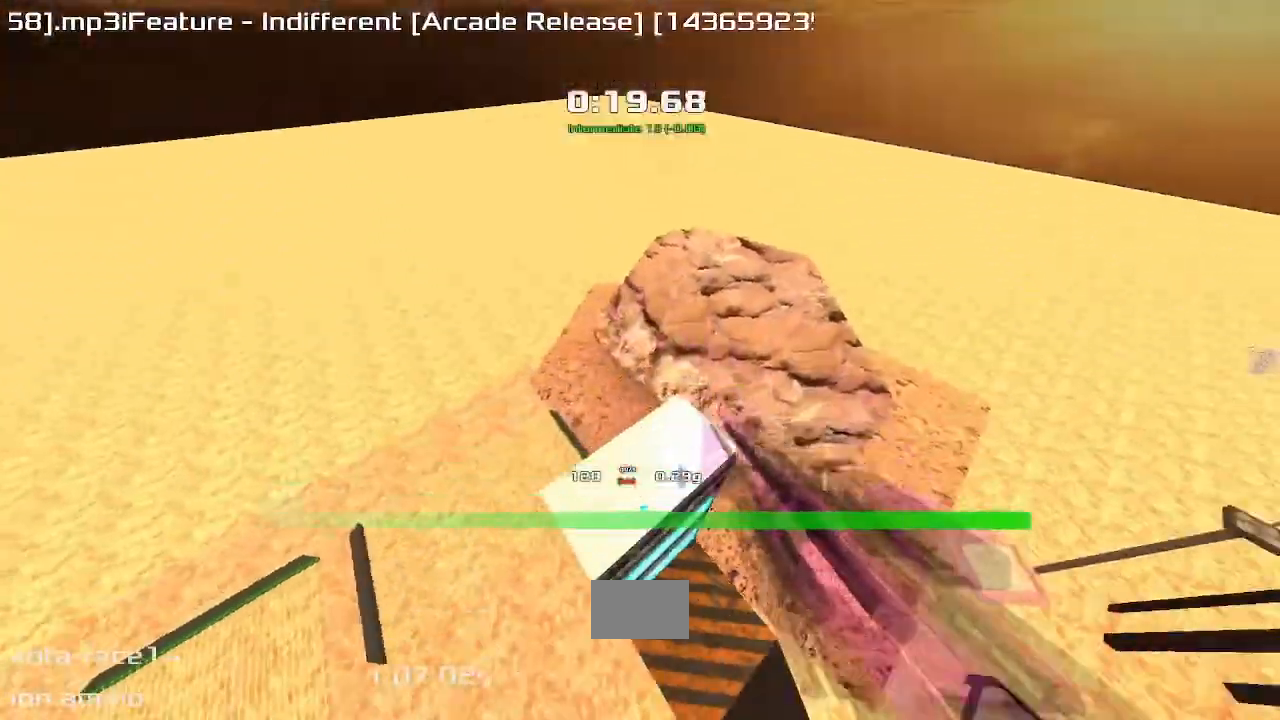
{"keys": ["up"], "events": [[33, "right", "down"], [67, "down", "up"], [200, "up", "down"], [250, "right", "up"]]}
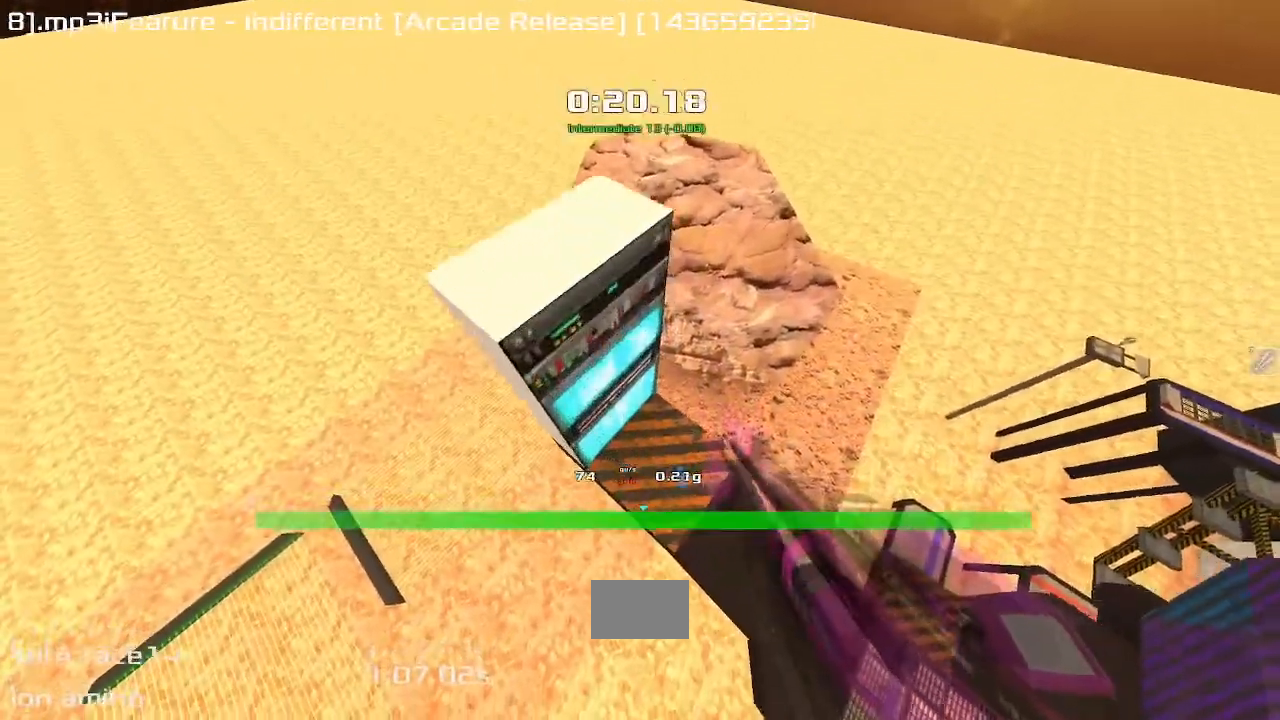
{"keys": ["down", "left"], "events": [[250, "left", "down"], [333, "up", "up"], [417, "down", "down"]]}
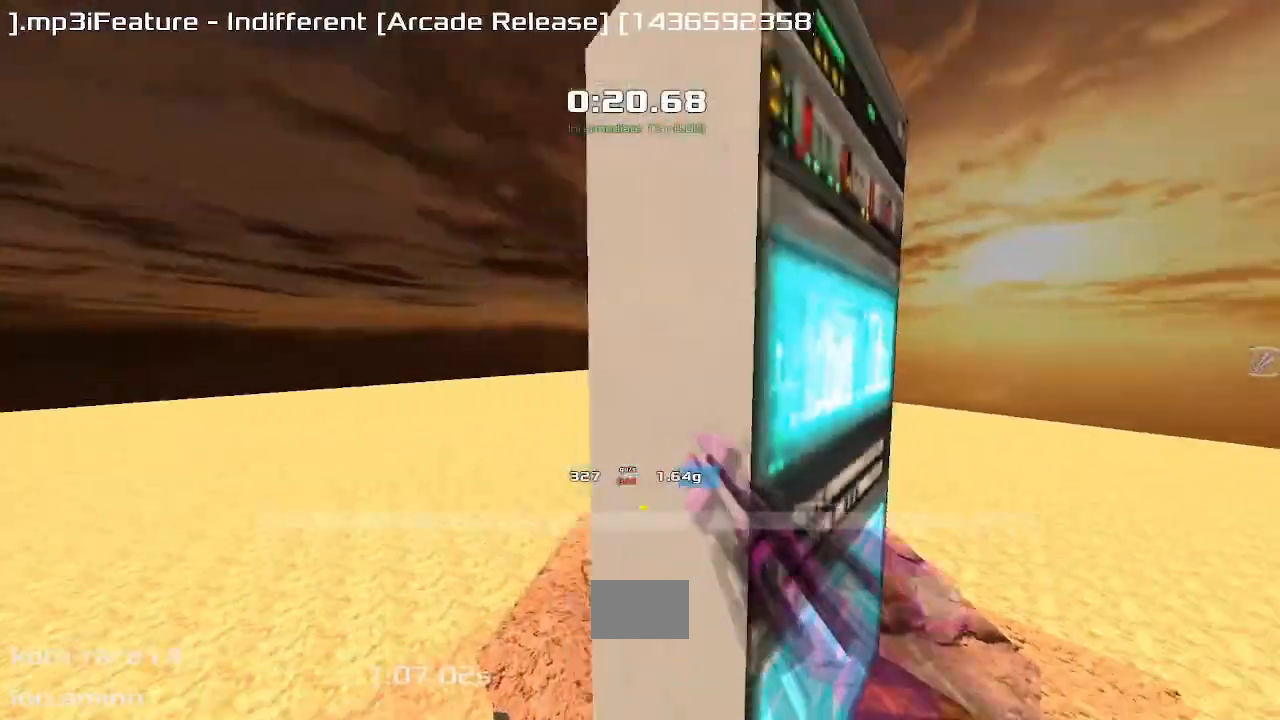
{"keys": ["up"]}
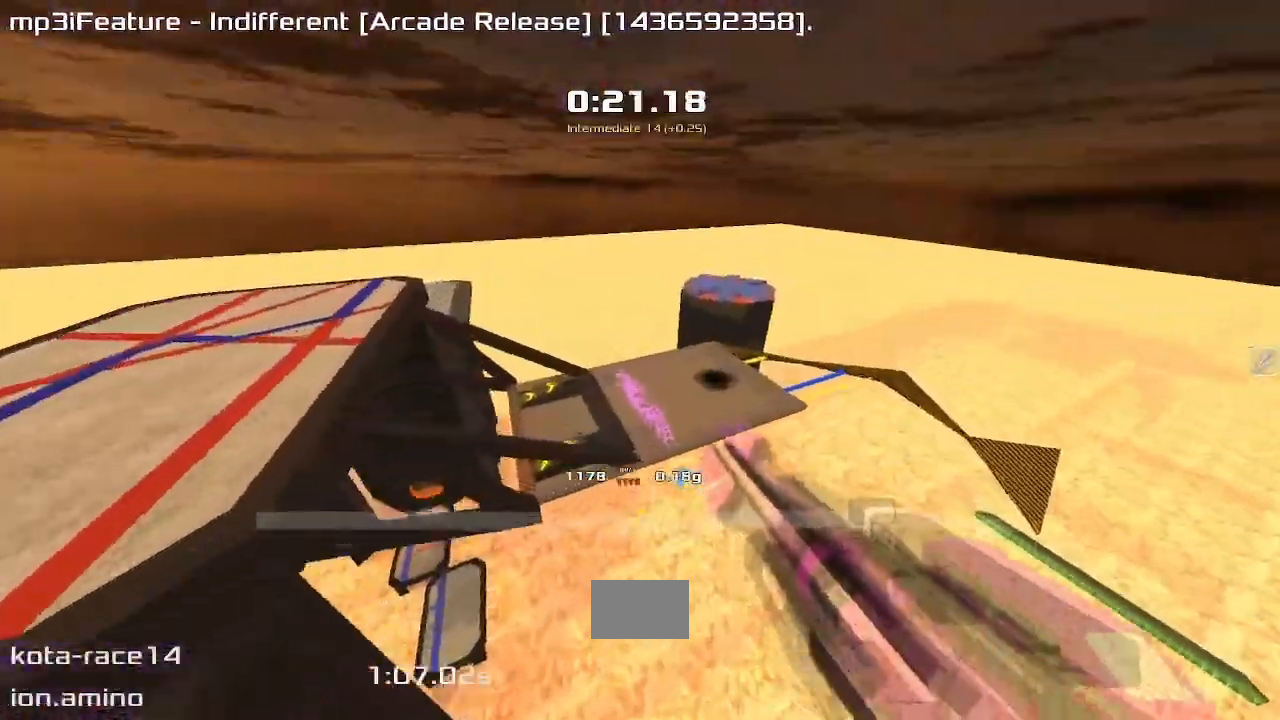
{"keys": ["down", "right"], "events": [[100, "left", "down"], [117, "up", "up"], [267, "left", "up"], [283, "right", "down"], [383, "down", "down"]]}
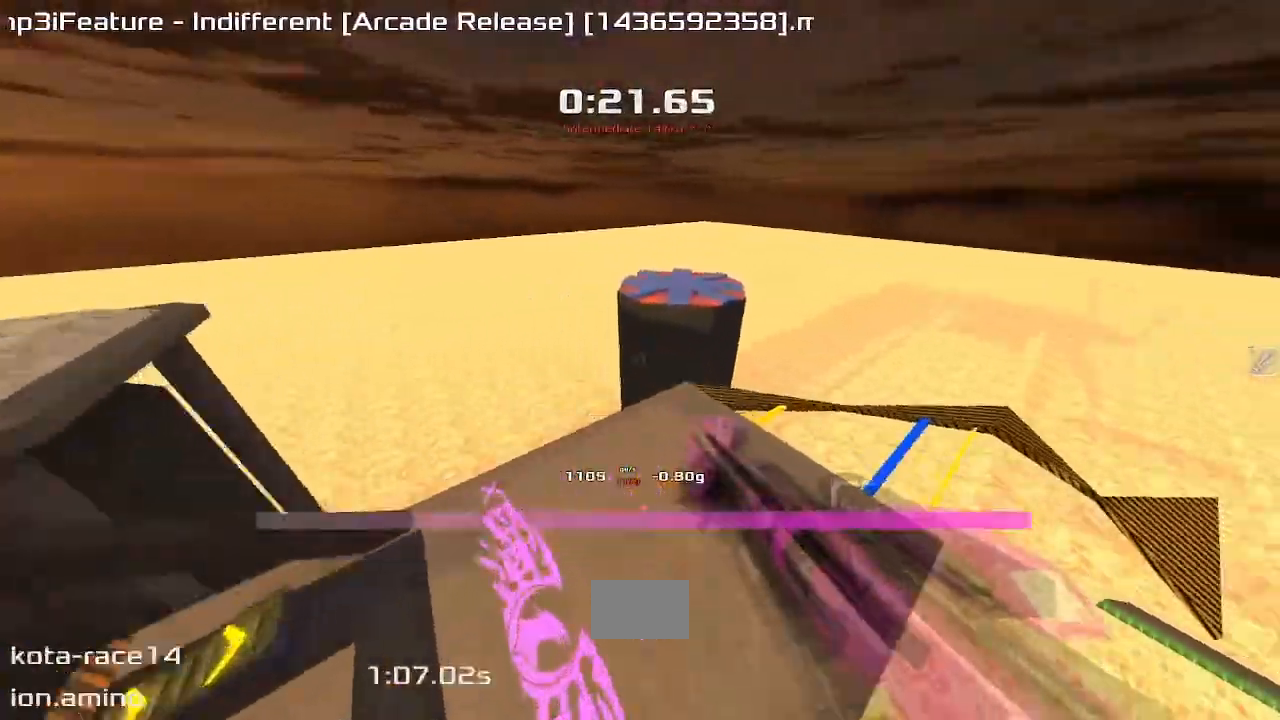
{"keys": ["right"], "events": [[67, "down", "up"]]}
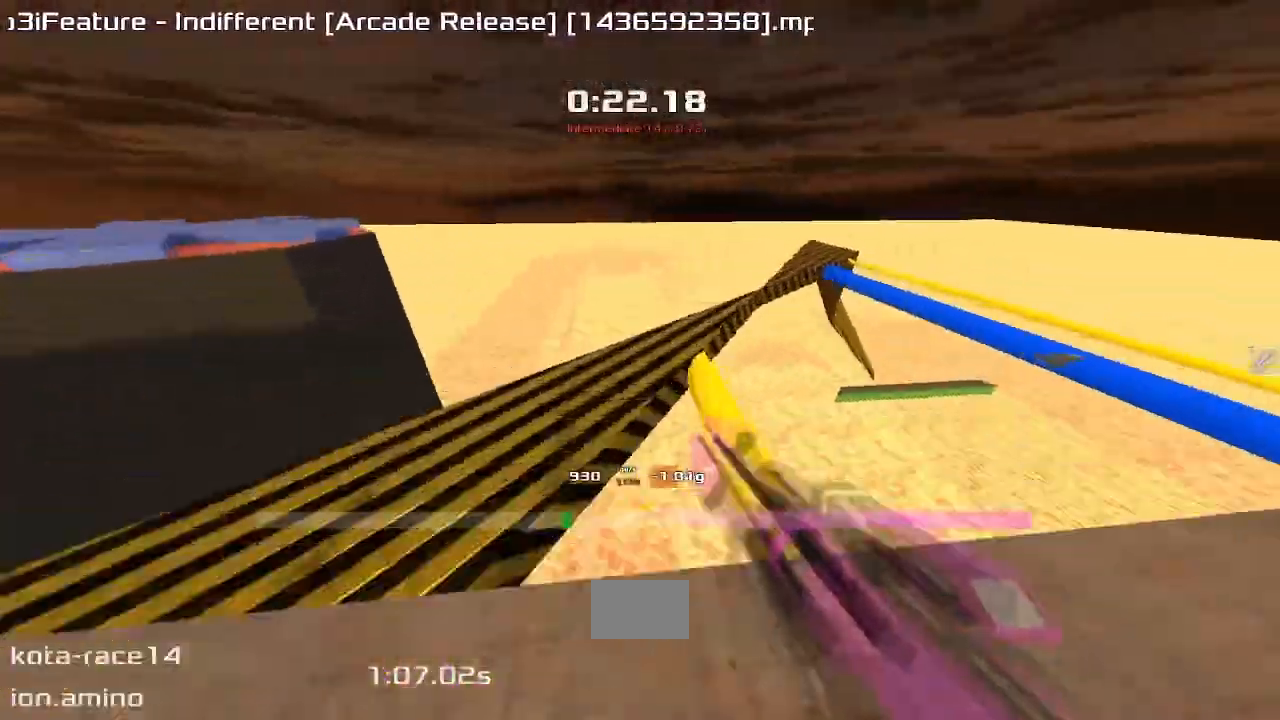
{"keys": ["right"], "events": []}
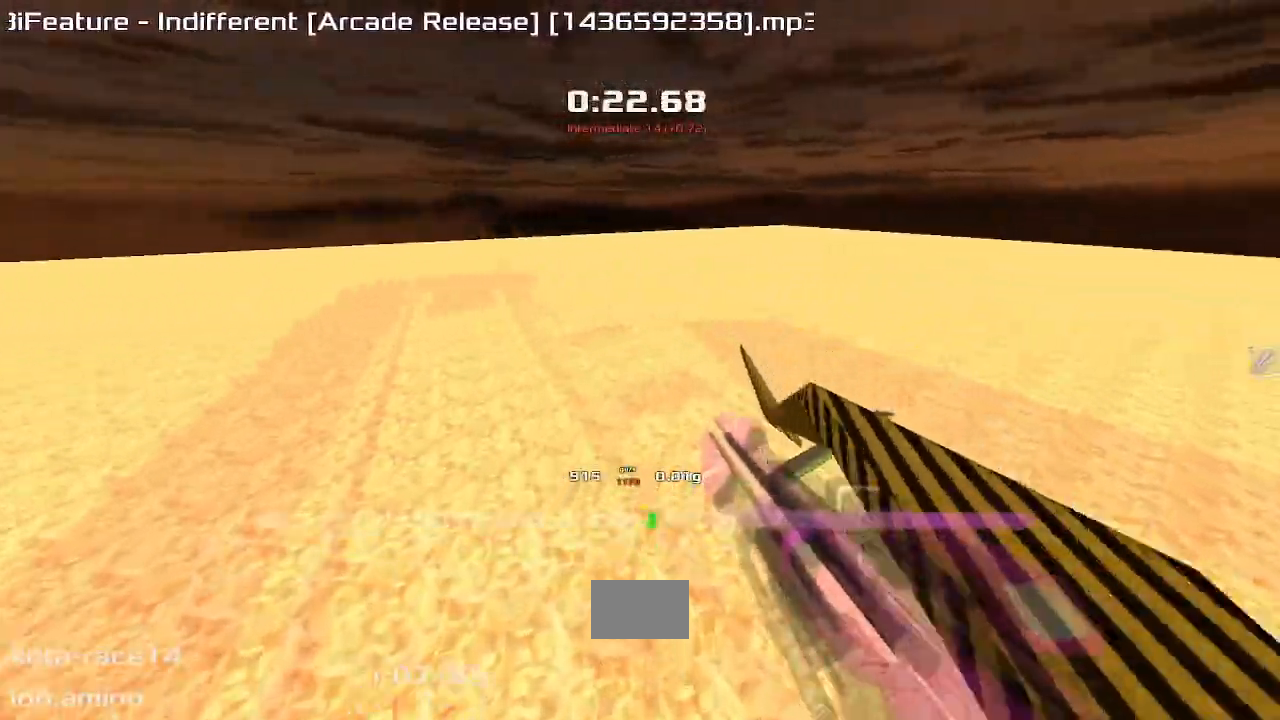
{"keys": ["right"], "events": [[100, "down", "down"], [200, "down", "up"]]}
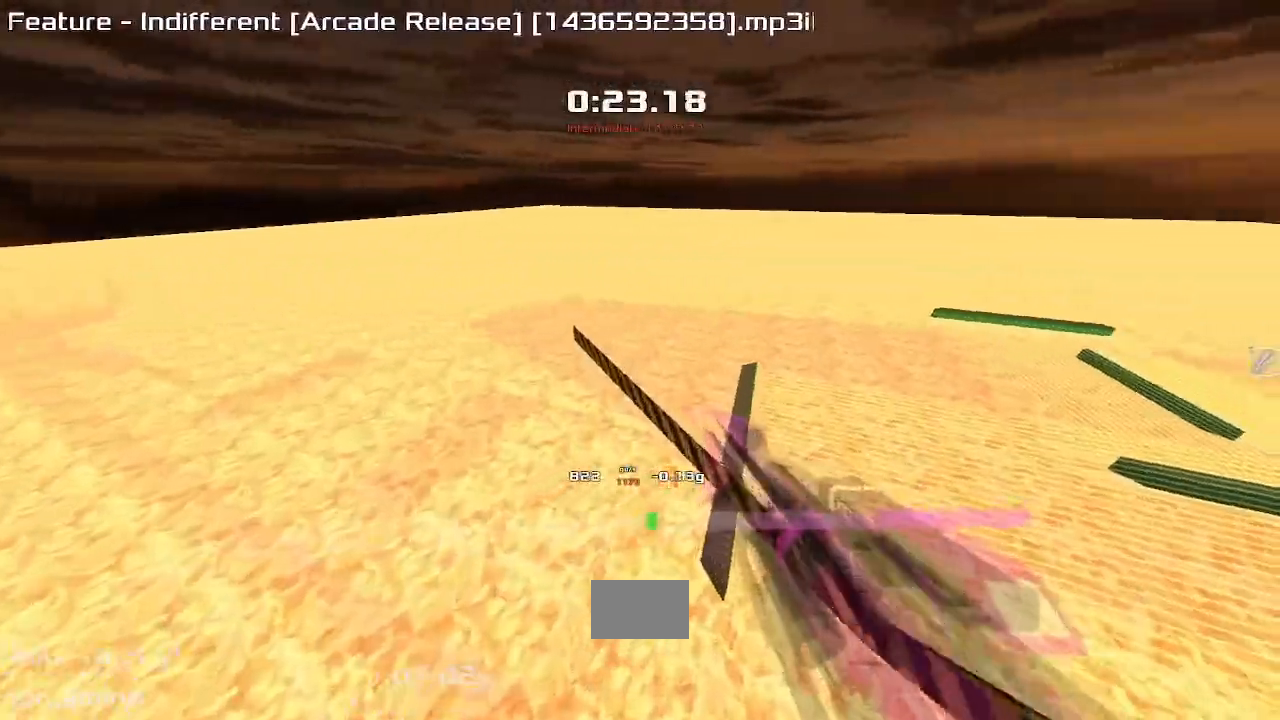
{"keys": ["right"], "events": []}
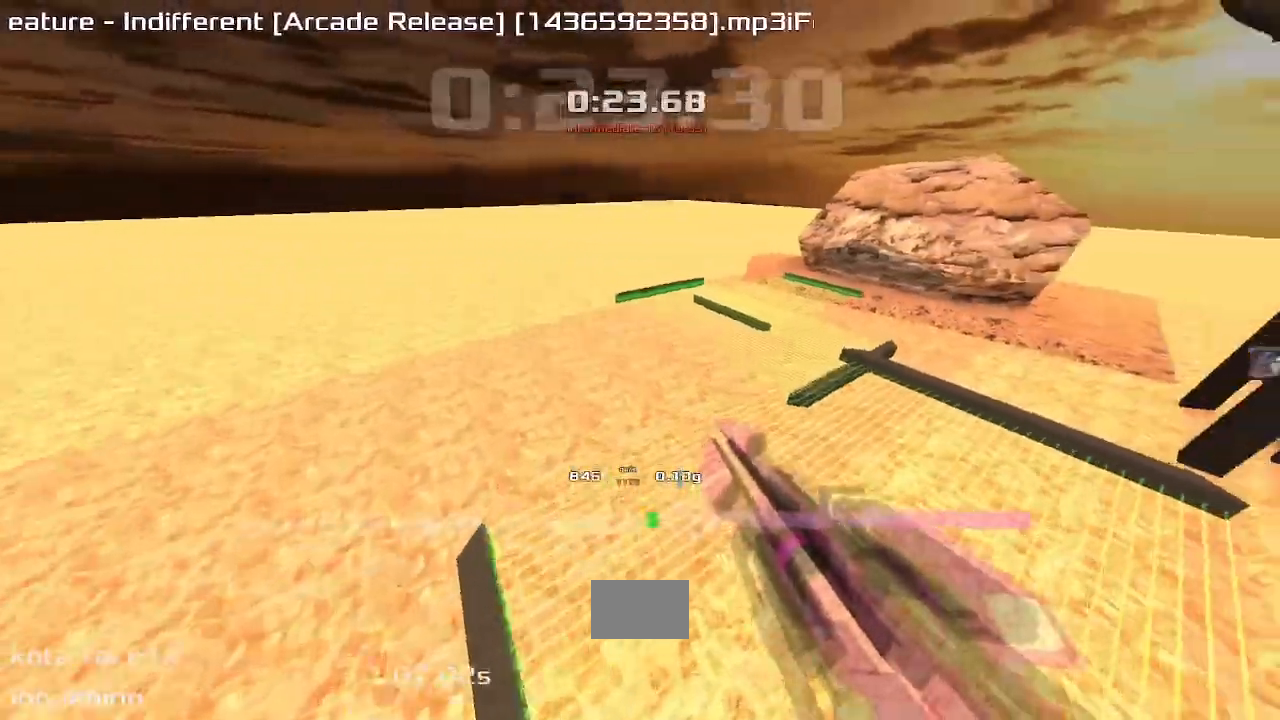
{"keys": ["right"], "events": []}
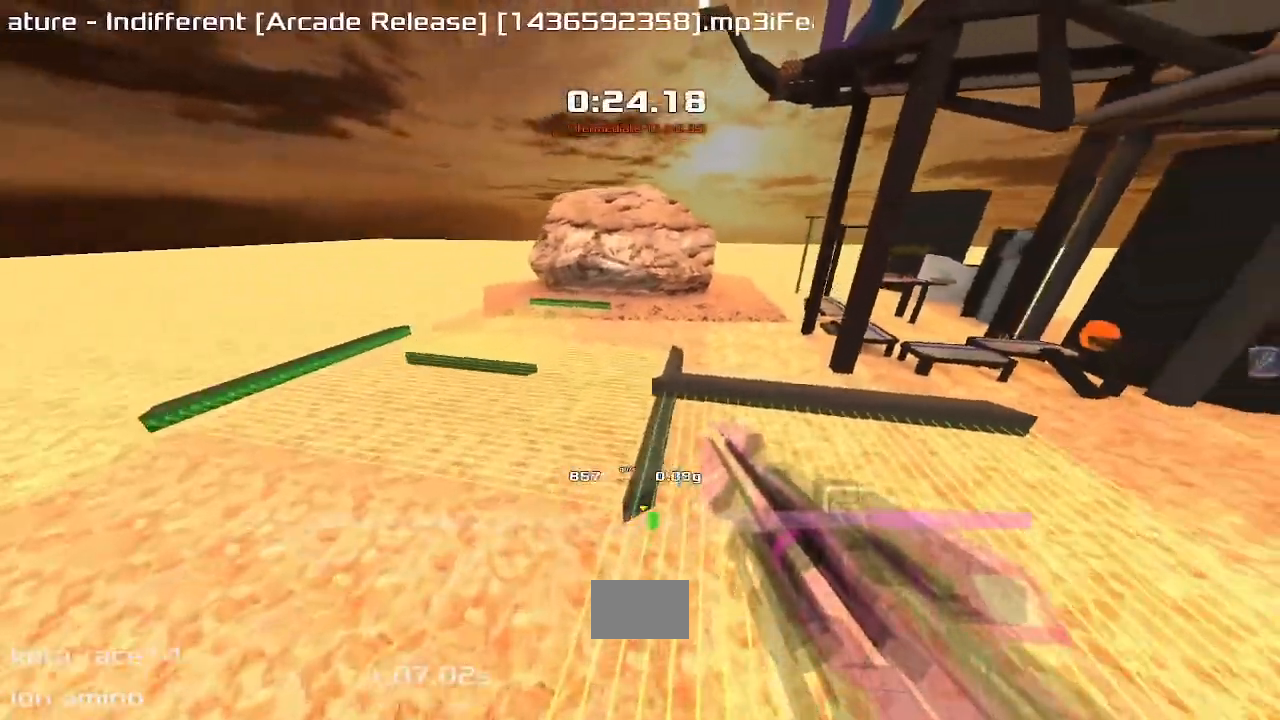
{"keys": ["up"], "events": [[167, "up", "down"], [233, "right", "up"]]}